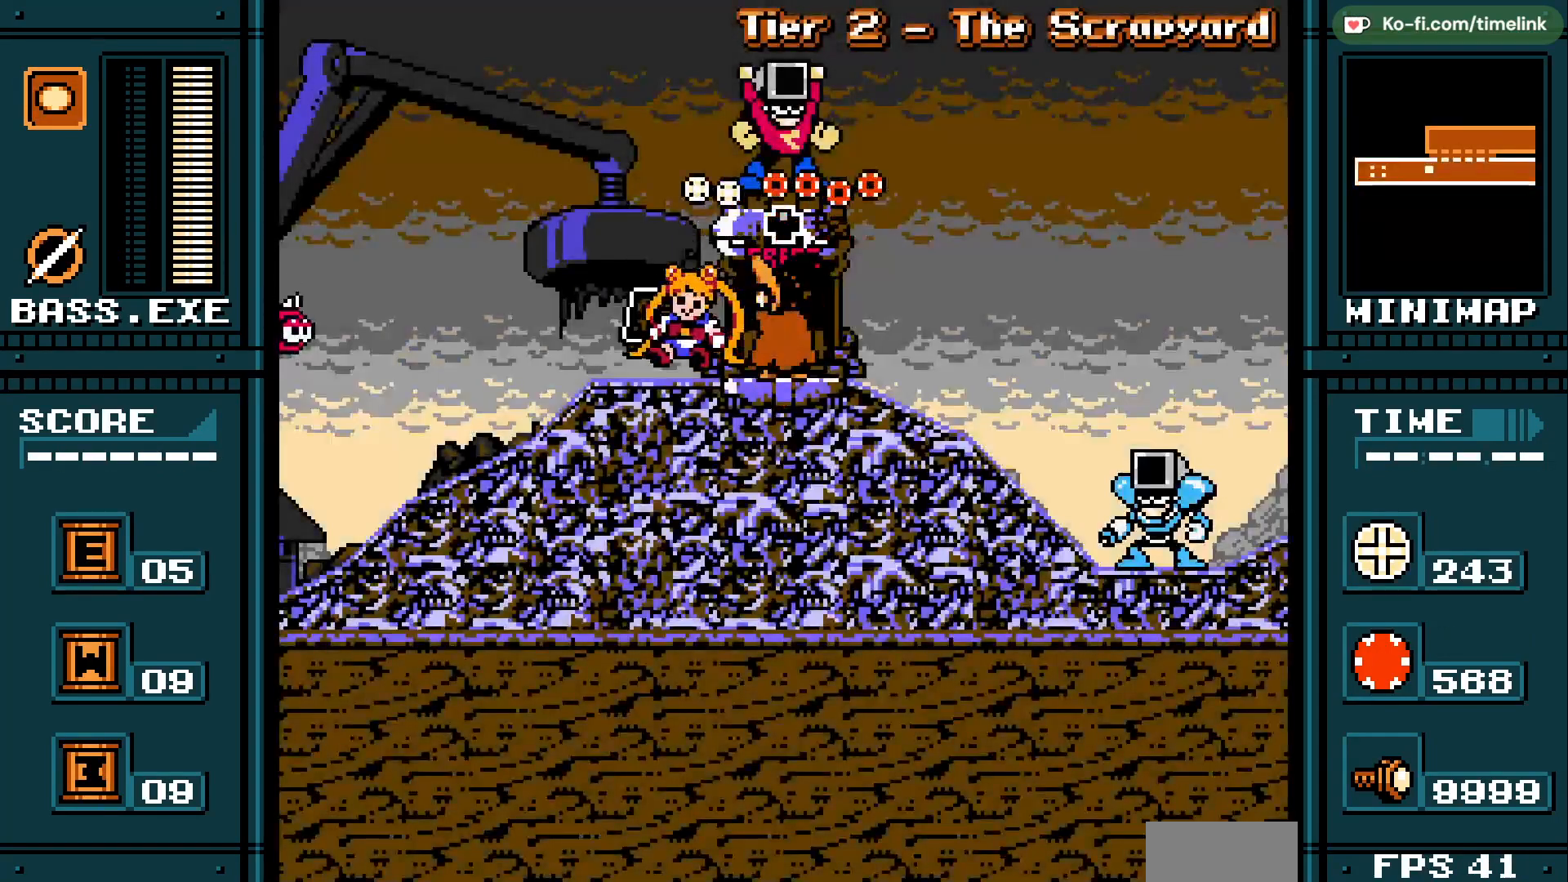
Gameplay with a controller (Xbox layout); each line is a JSON object with the inputs held at the frame after it. "events" lists button and stick changes between this image and that frame as [ms after this image, input, new state], when the widget could be followed in between. Not read: HOME L2 L3 R2 R3.
{"buttons": ["DPAD_DOWN"], "events": []}
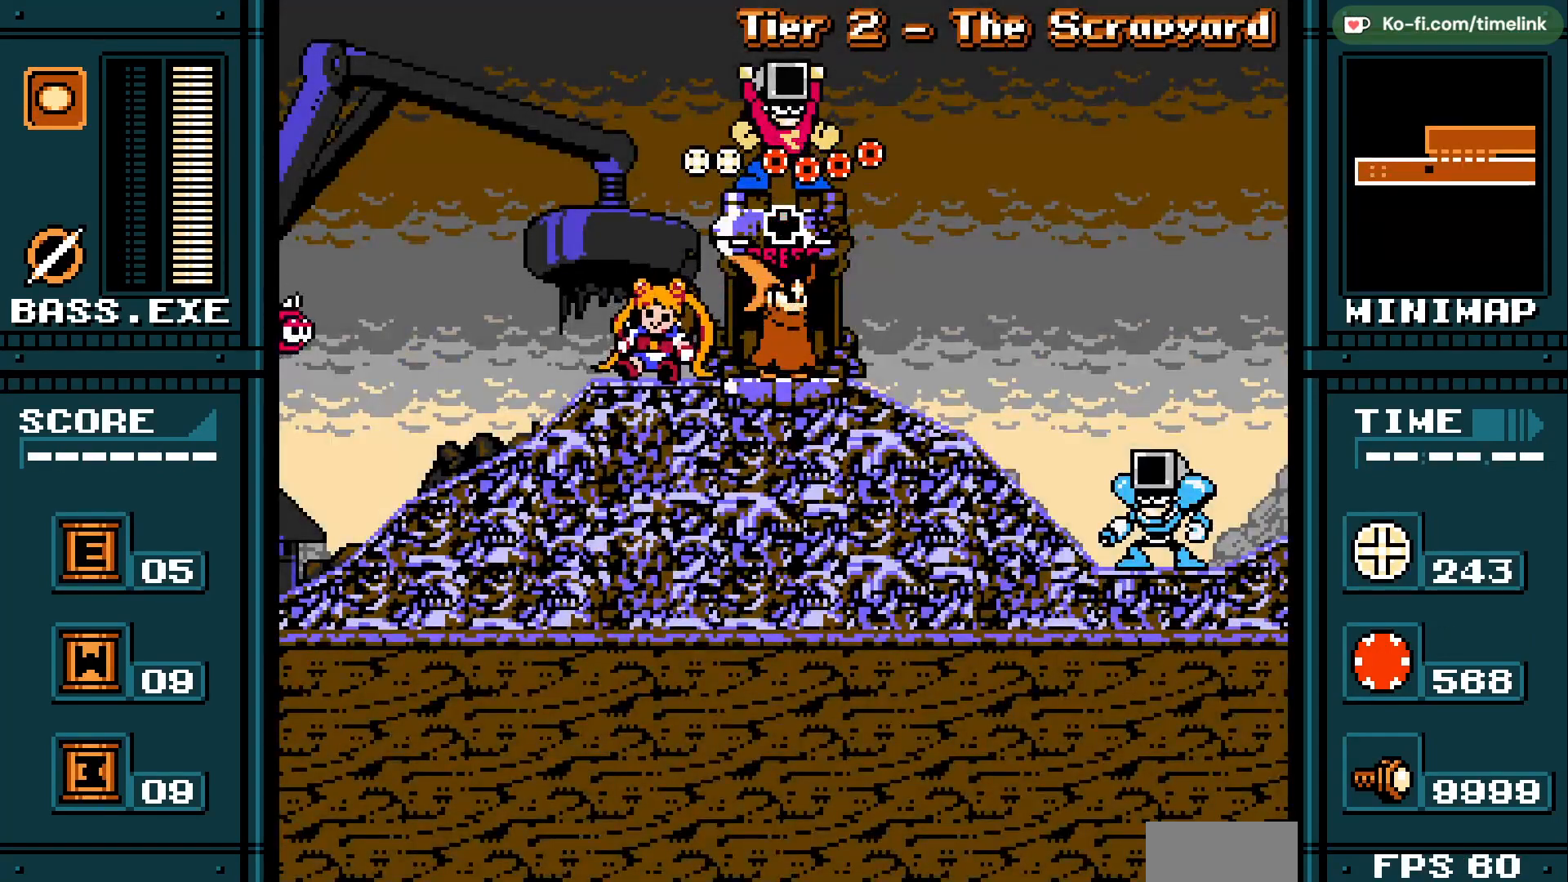
{"buttons": ["DPAD_LEFT"], "events": [[317, "DPAD_DOWN", "up"], [417, "DPAD_LEFT", "down"]]}
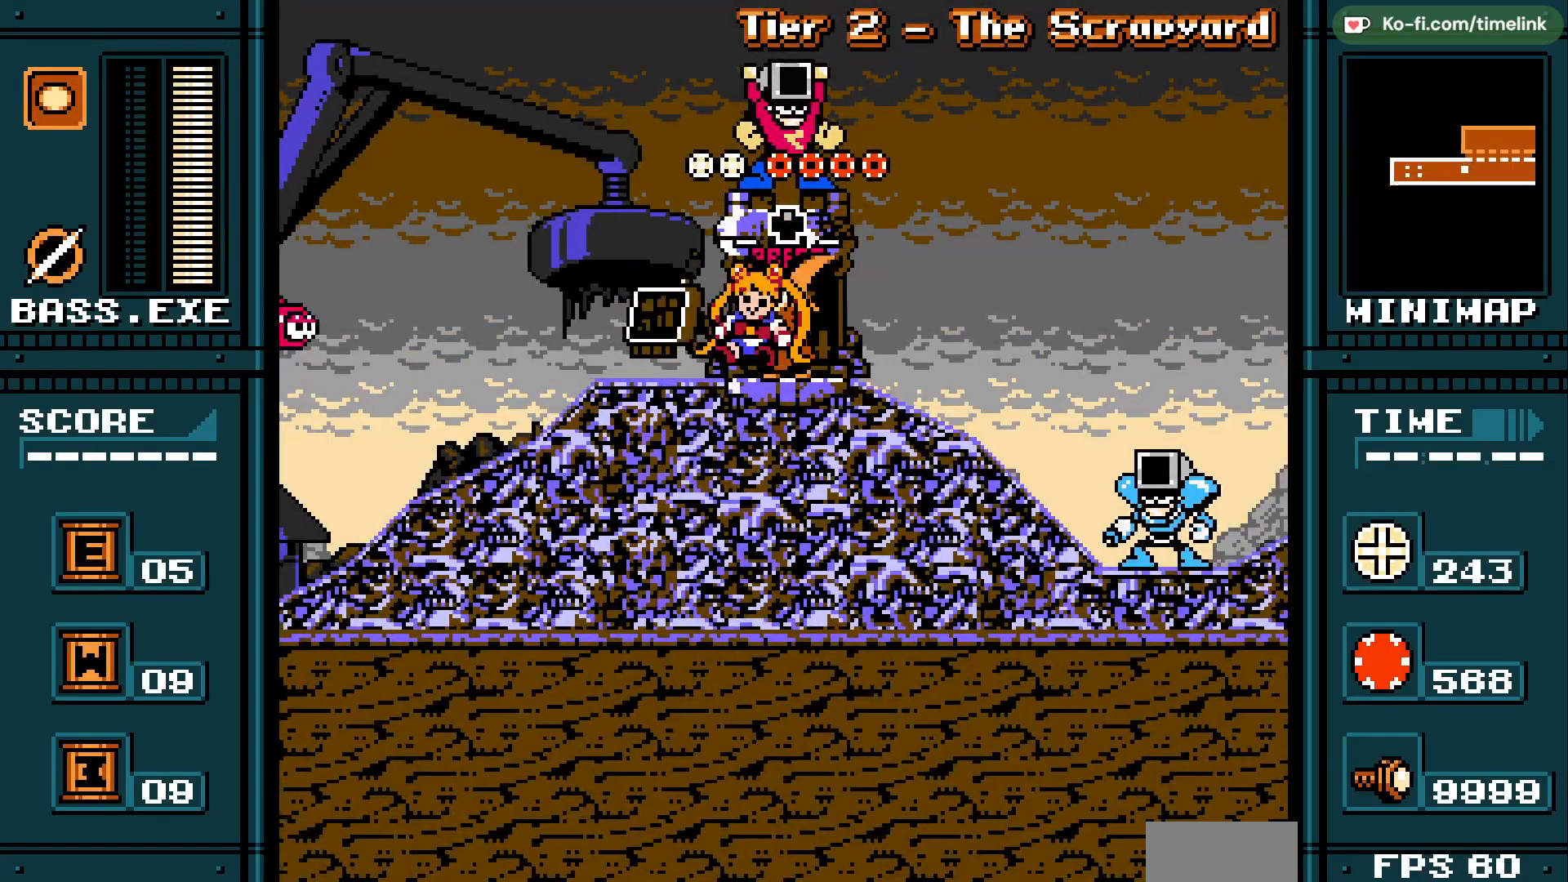
{"buttons": [], "events": [[417, "DPAD_LEFT", "up"]]}
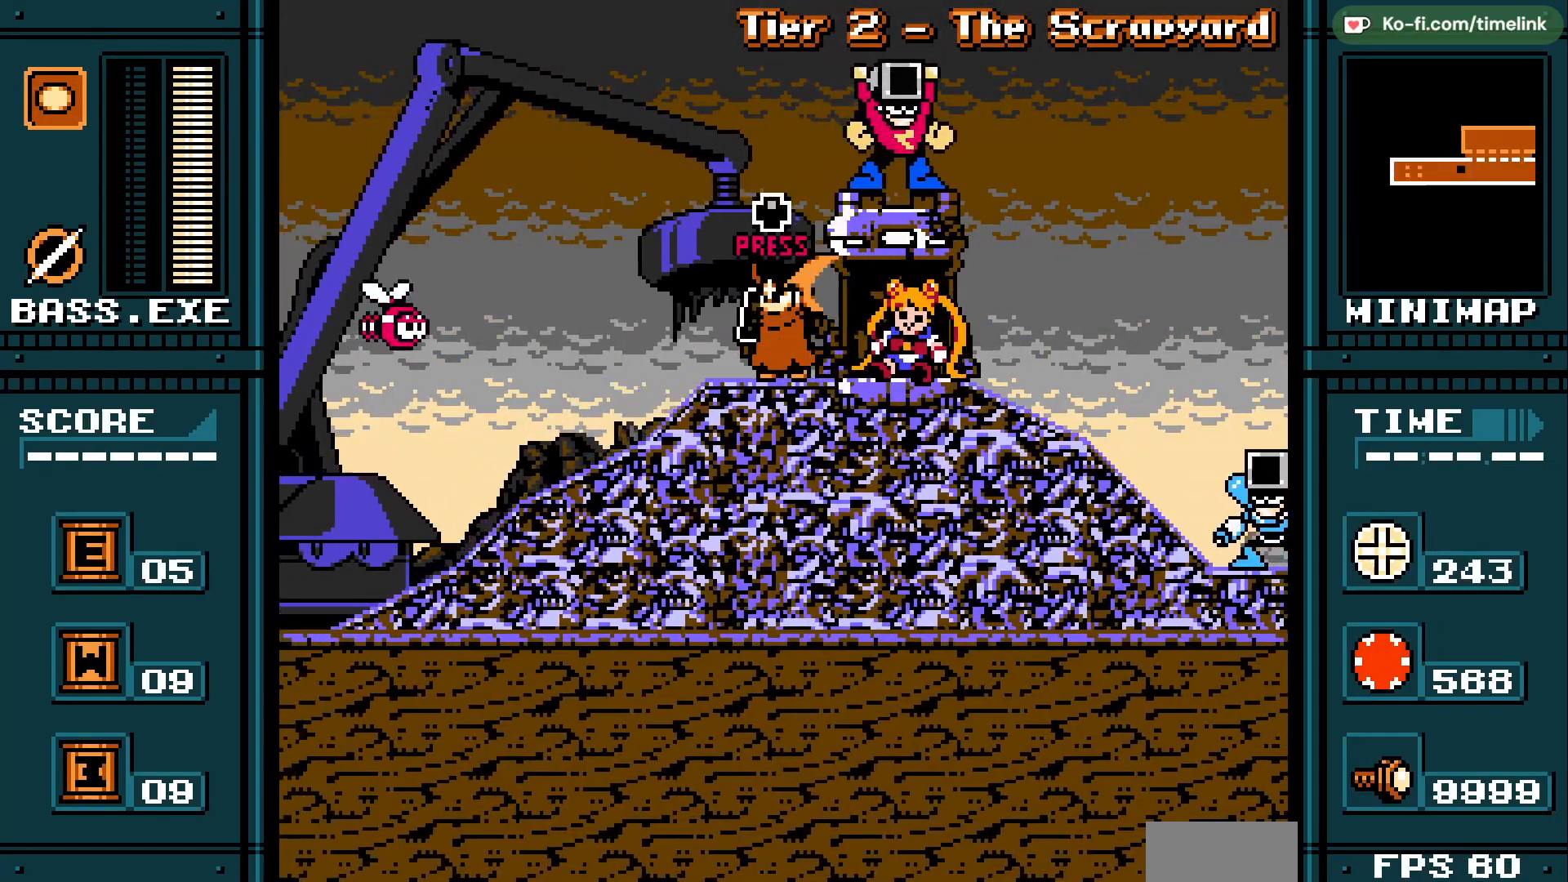
{"buttons": [], "events": [[233, "DPAD_UP", "down"], [383, "DPAD_UP", "up"]]}